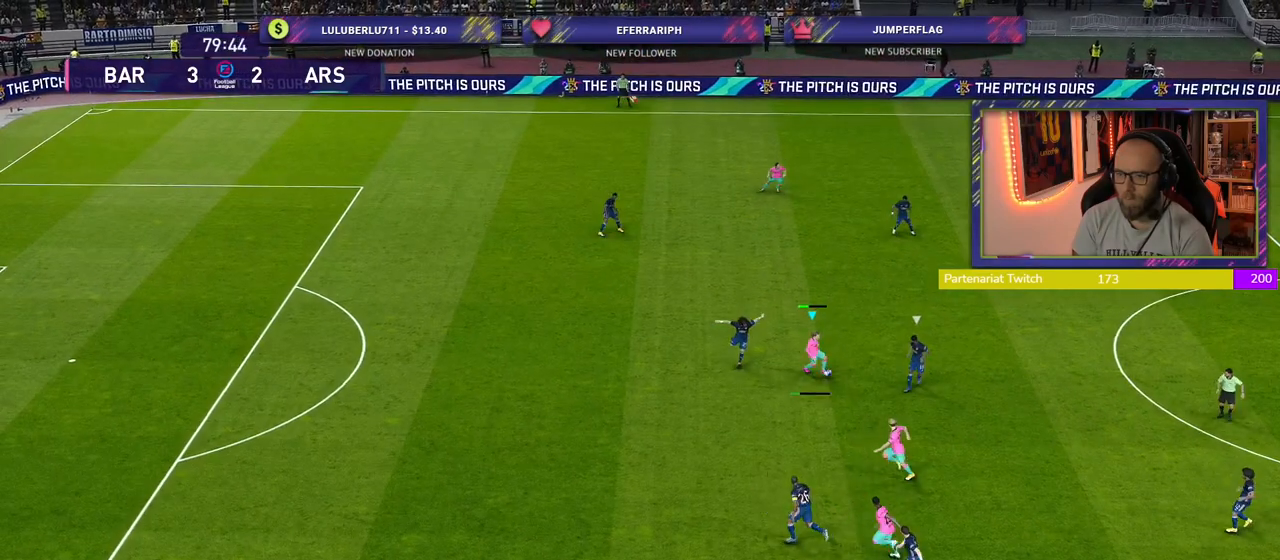
Gameplay with a controller (PlayStation layout); each line is a JSON object with the inputs held at the frame after it. "events" lists button and stick changes between this image and that frame as [ms after this image, input, new state], when the widget could be followed in between.
{"buttons": [], "left_stick": "up-left", "right_stick": "center", "events": [[160, "left_stick", "left"], [280, "left_stick", "up-left"]]}
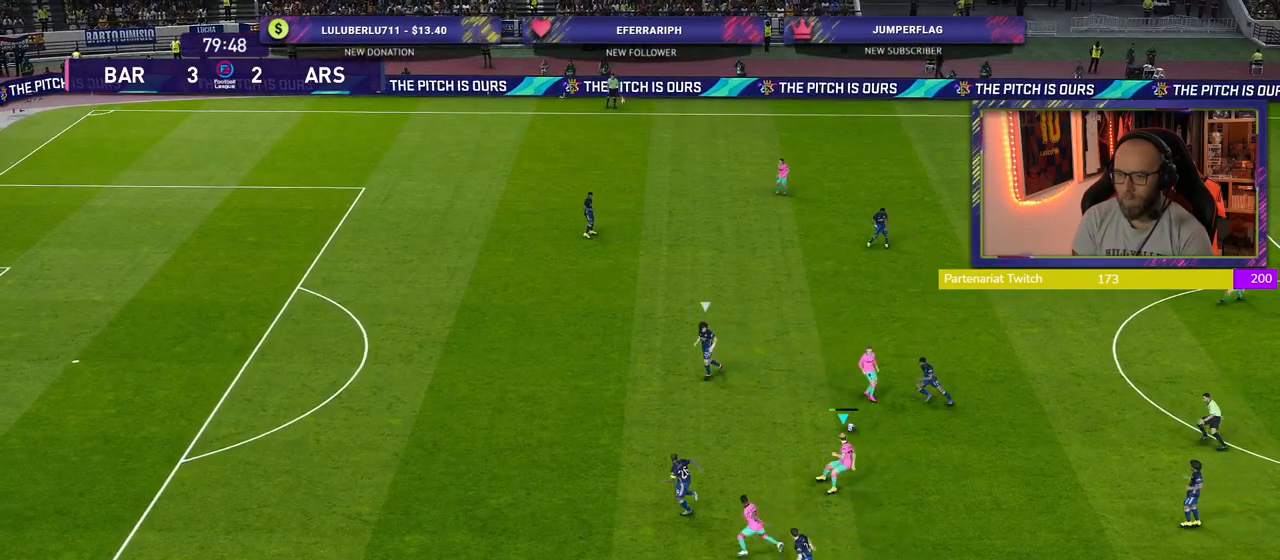
{"buttons": [], "left_stick": "left", "right_stick": "center", "events": [[220, "left_stick", "left"], [260, "TRIANGLE", "down"], [360, "TRIANGLE", "up"]]}
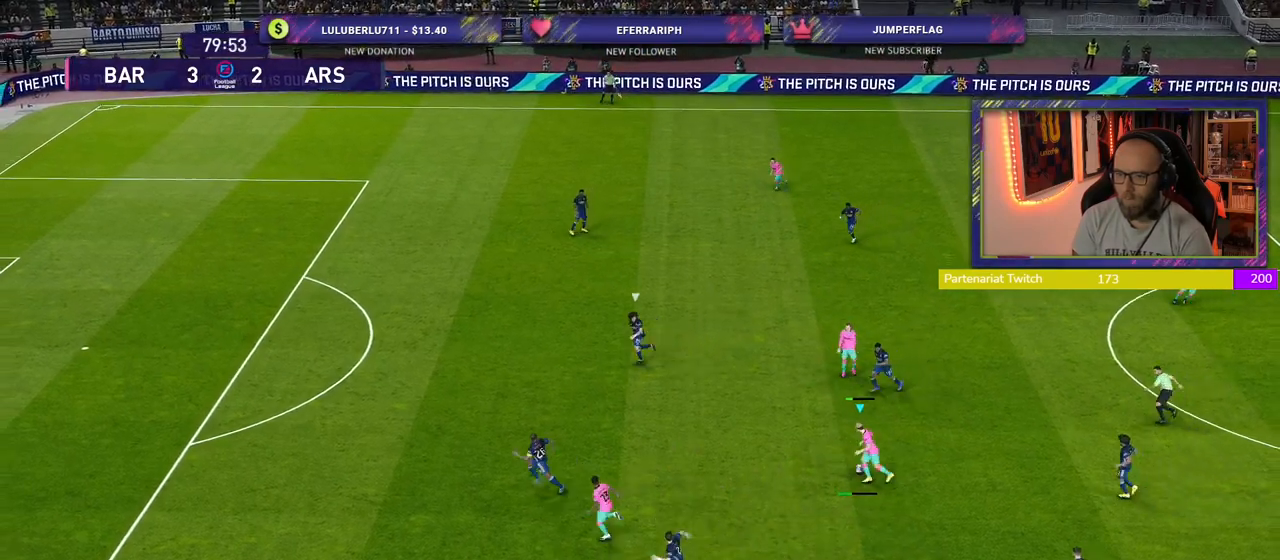
{"buttons": ["R2"], "left_stick": "left", "right_stick": "center", "events": [[120, "L3", "down"], [200, "R2", "down"], [320, "L3", "up"]]}
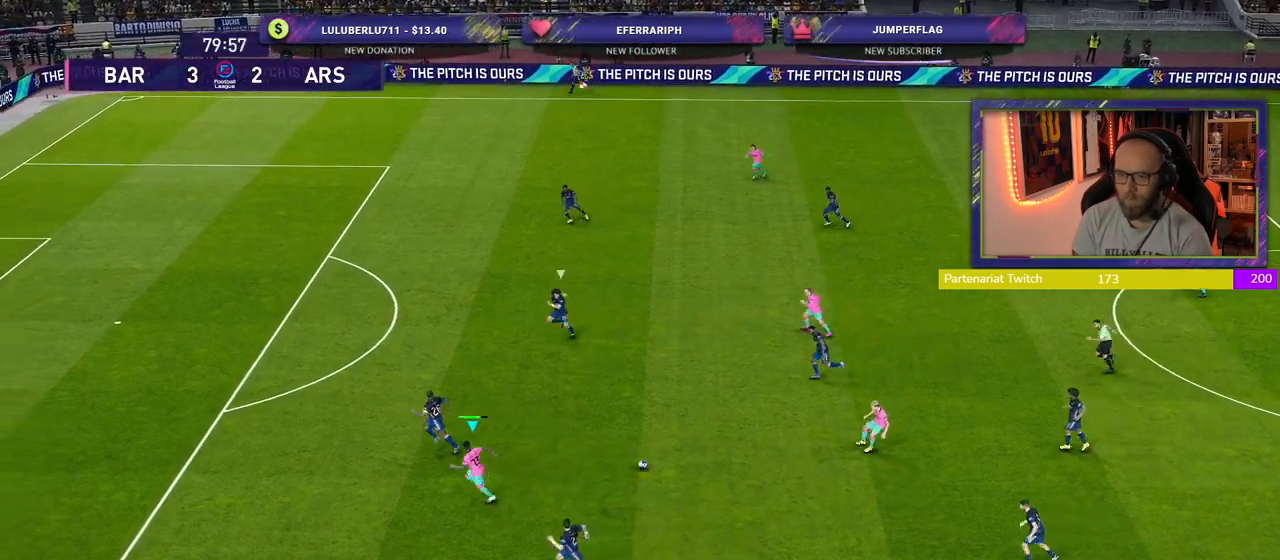
{"buttons": ["R2"], "left_stick": "left", "right_stick": "center", "events": []}
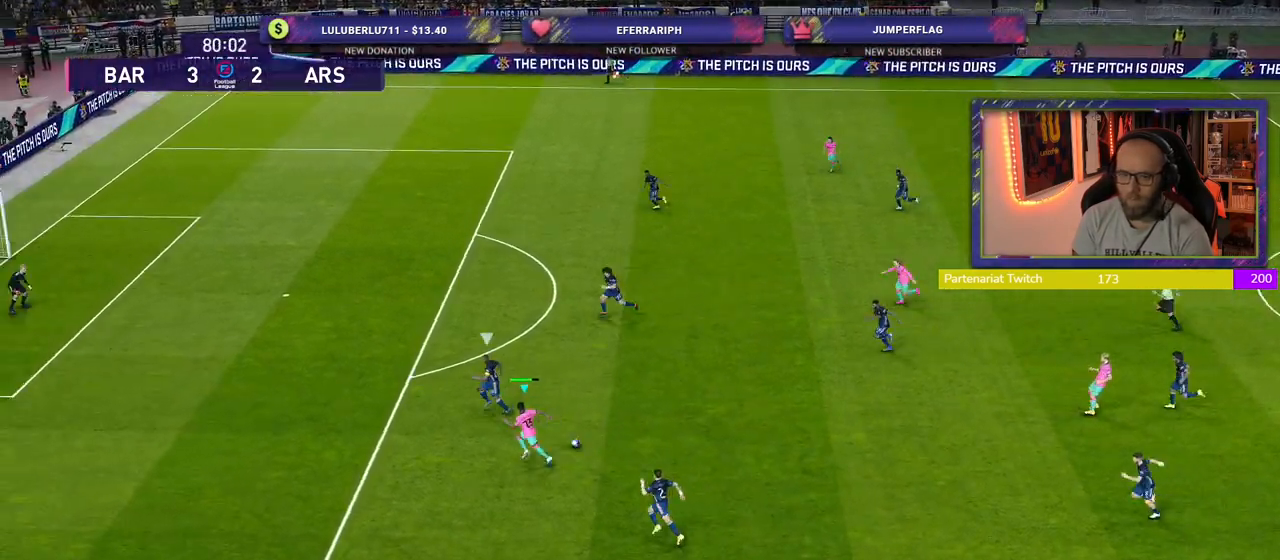
{"buttons": ["R2"], "left_stick": "left", "right_stick": "center", "events": []}
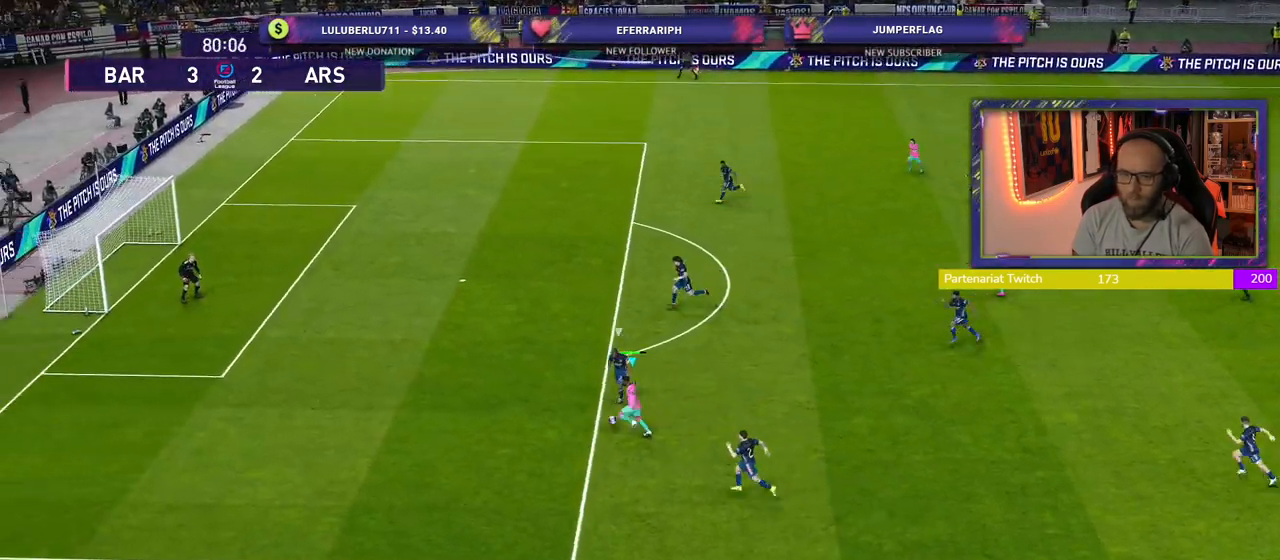
{"buttons": ["R2"], "left_stick": "up-left", "right_stick": "center", "events": [[120, "left_stick", "up-left"]]}
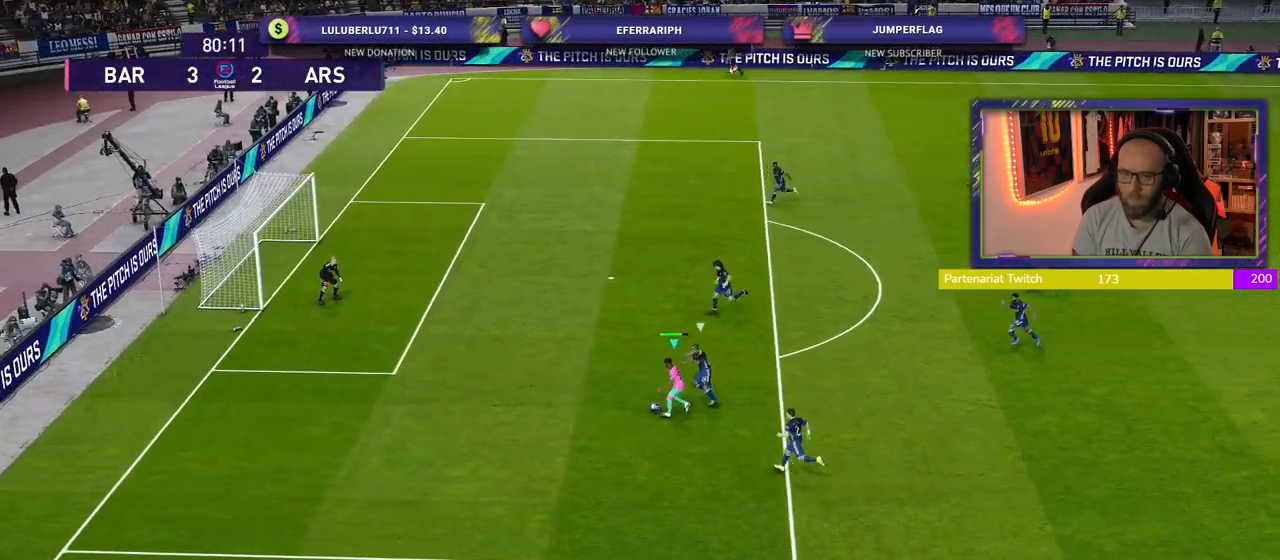
{"buttons": [], "left_stick": "up-left", "right_stick": "center", "events": [[380, "R2", "up"]]}
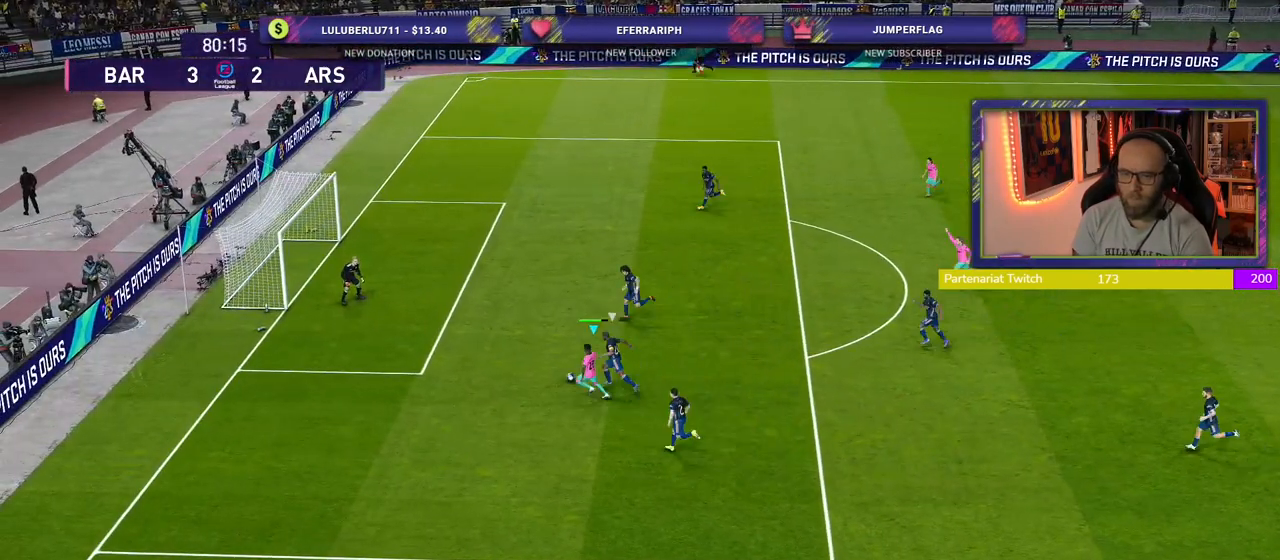
{"buttons": ["R2", "L3"], "left_stick": "up-left", "right_stick": "center", "events": [[20, "R1", "down"], [40, "SQUARE", "down"], [80, "L3", "down"], [160, "SQUARE", "up"], [200, "R1", "up"], [480, "R2", "down"]]}
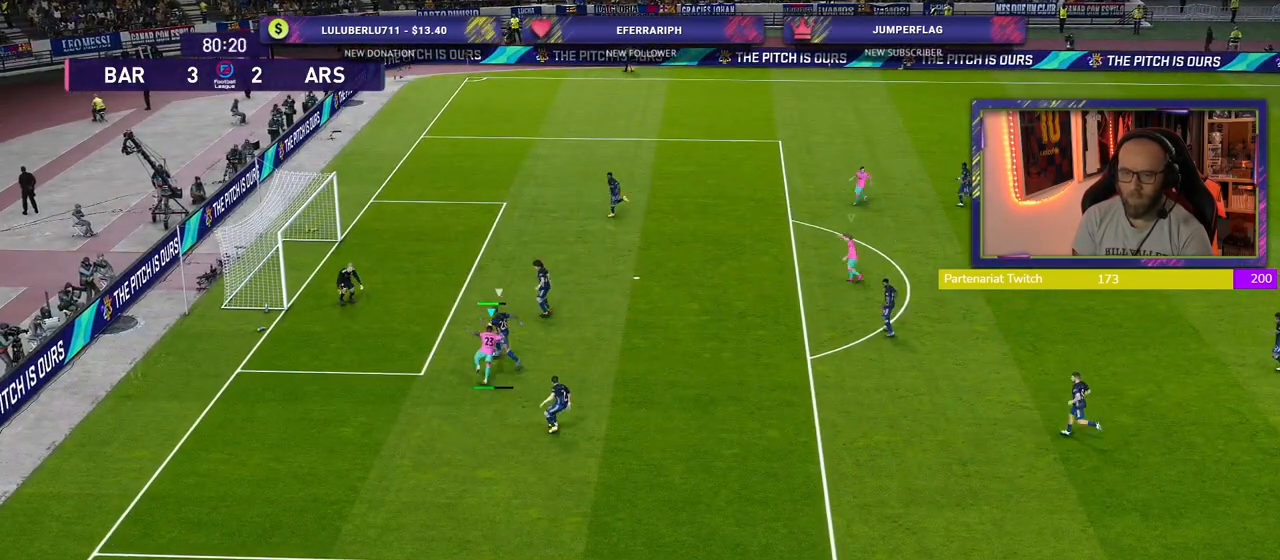
{"buttons": ["R2", "L3"], "left_stick": "up-left", "right_stick": "center", "events": []}
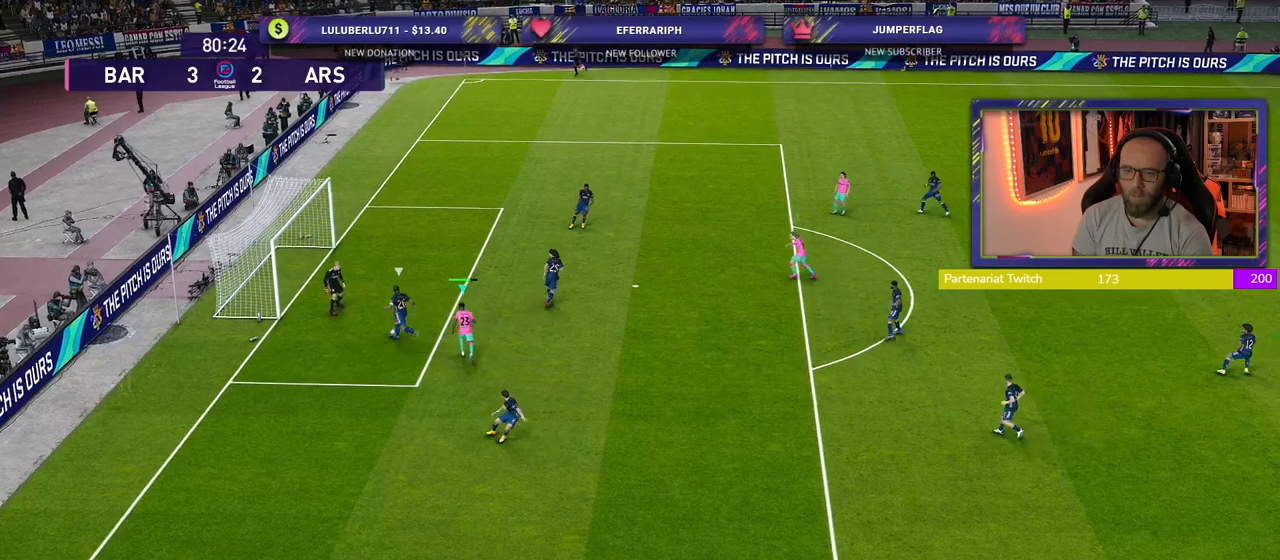
{"buttons": ["CROSS", "R2"], "left_stick": "up-left", "right_stick": "center", "events": [[120, "CROSS", "down"], [200, "L3", "up"]]}
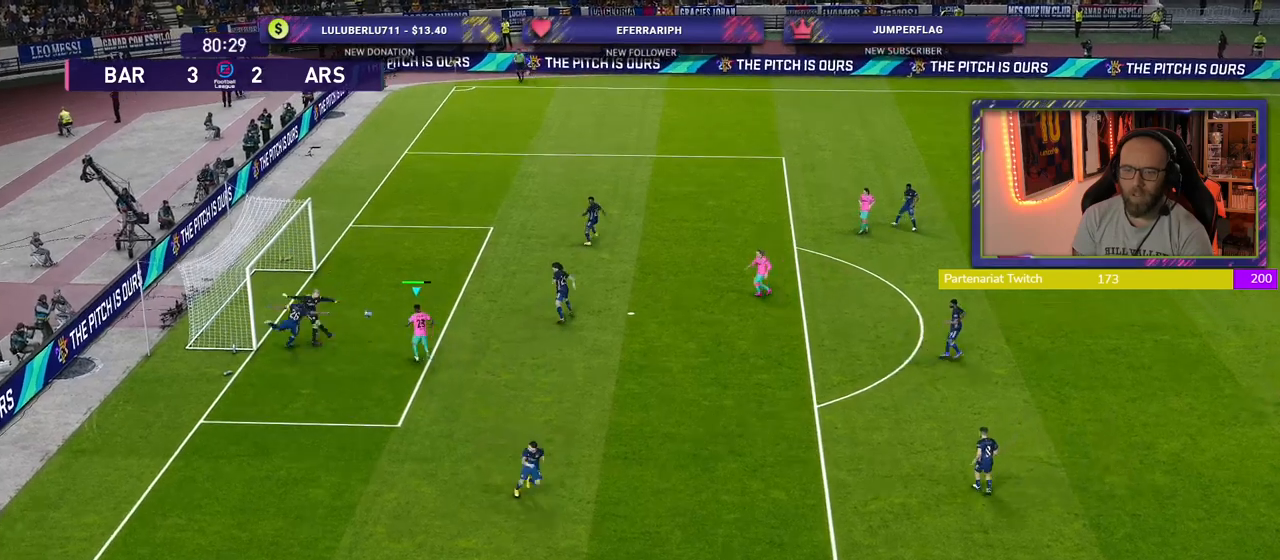
{"buttons": ["CROSS", "R2"], "left_stick": "center", "right_stick": "center", "events": [[180, "left_stick", "center"]]}
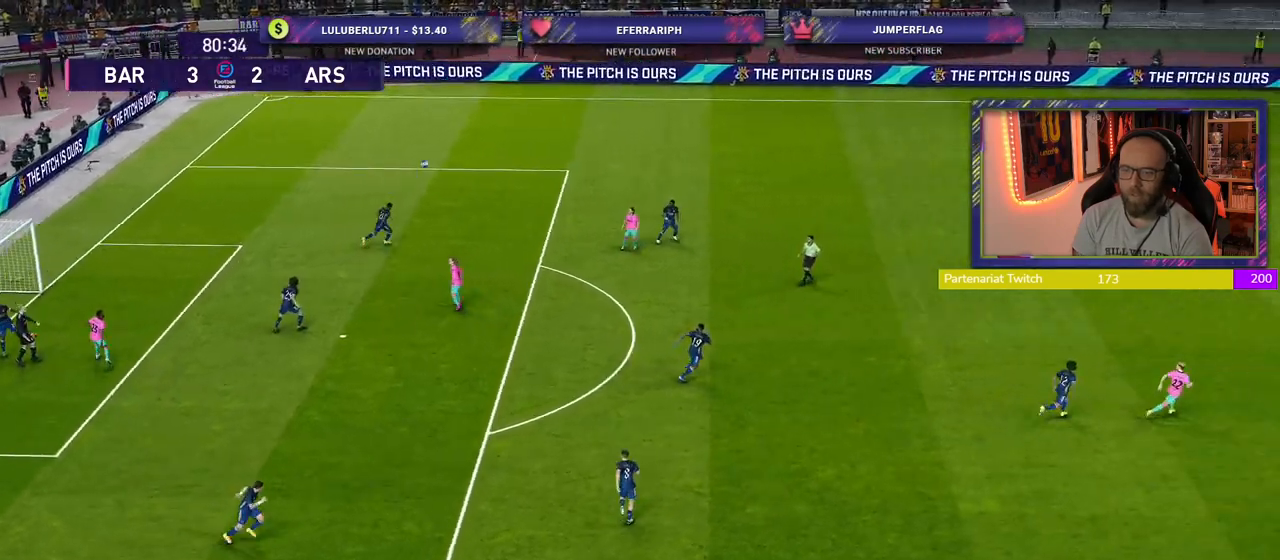
{"buttons": ["R2"], "left_stick": "left", "right_stick": "center", "events": [[340, "left_stick", "left"], [360, "CROSS", "up"]]}
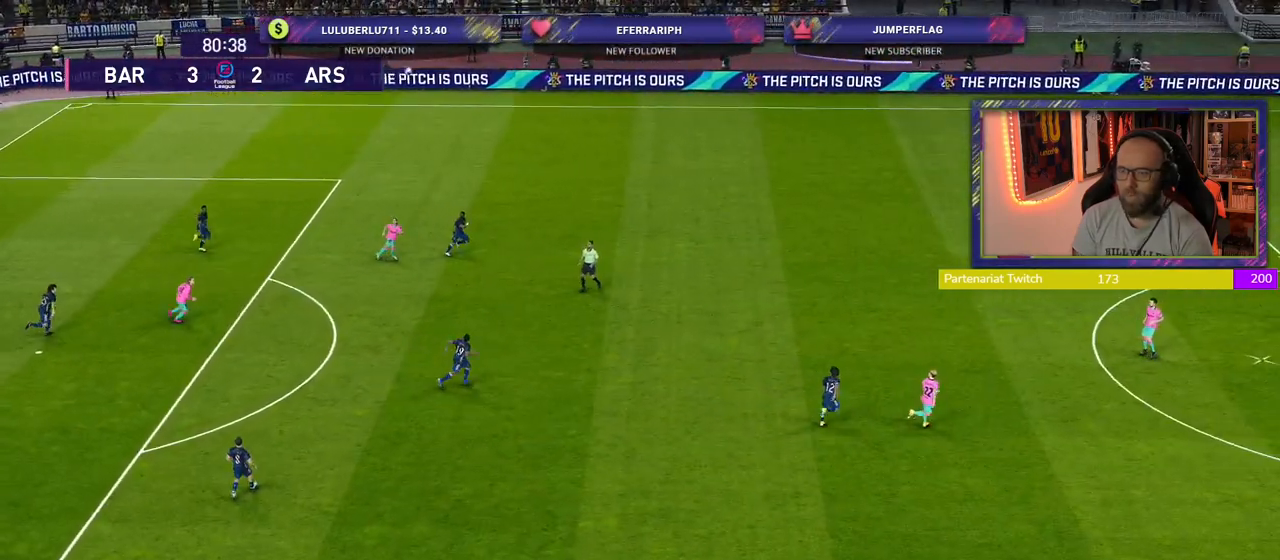
{"buttons": [], "left_stick": "left", "right_stick": "center", "events": [[180, "left_stick", "center"], [240, "R2", "up"], [460, "left_stick", "left"]]}
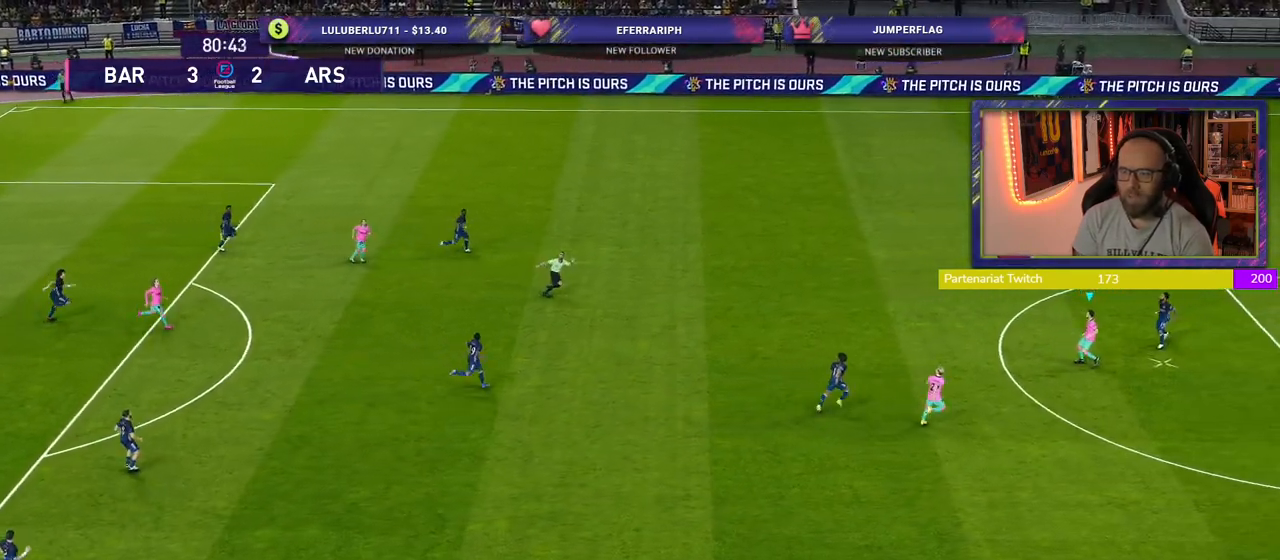
{"buttons": ["CROSS"], "left_stick": "left", "right_stick": "center", "events": [[340, "CROSS", "down"]]}
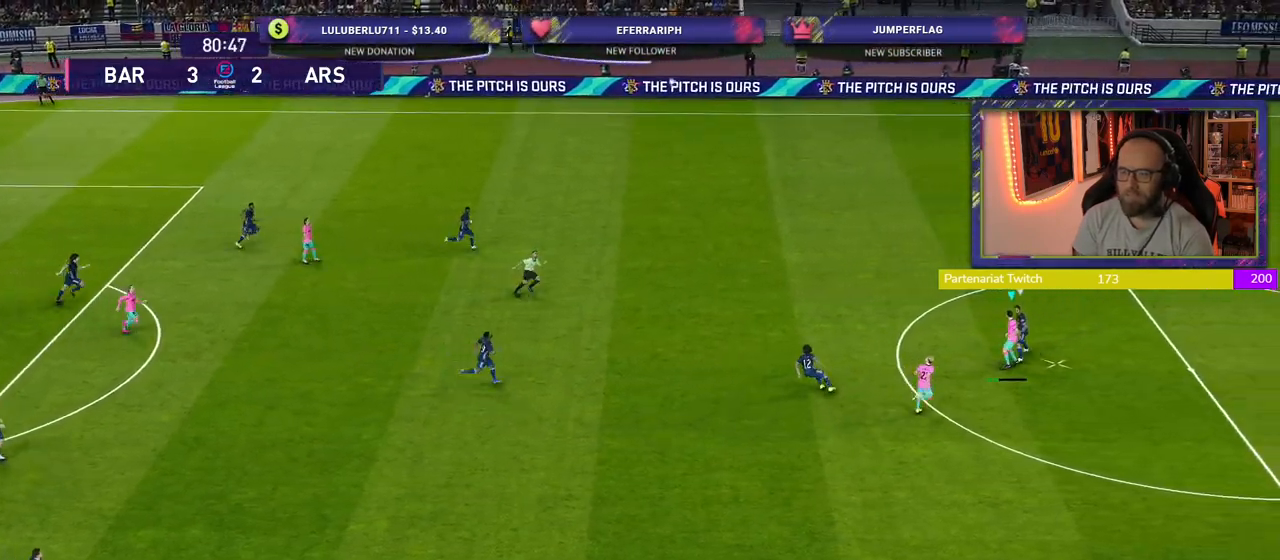
{"buttons": ["R2"], "left_stick": "left", "right_stick": "center", "events": [[120, "CROSS", "up"], [300, "R2", "down"]]}
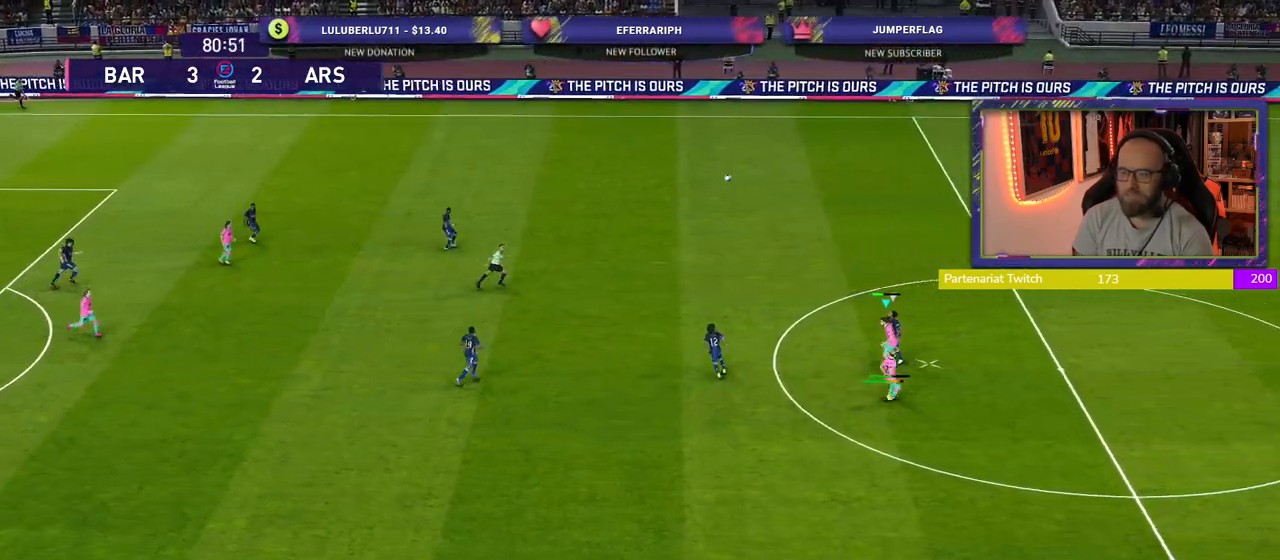
{"buttons": ["R2"], "left_stick": "center", "right_stick": "center", "events": [[440, "left_stick", "center"]]}
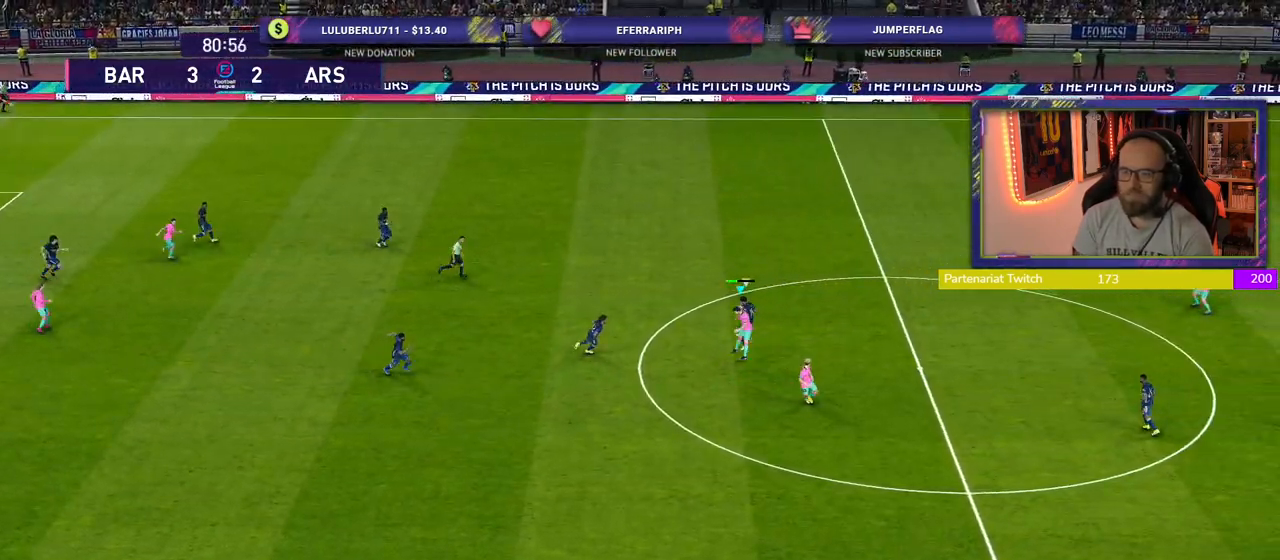
{"buttons": ["R2"], "left_stick": "down-left", "right_stick": "center", "events": [[200, "left_stick", "down-right"], [480, "left_stick", "down-left"]]}
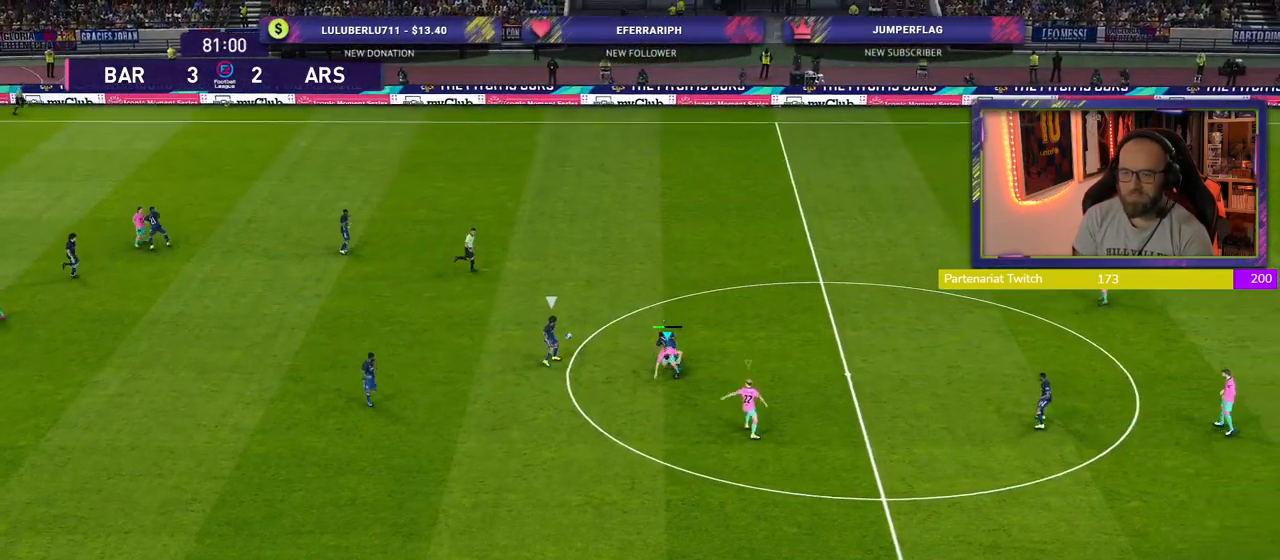
{"buttons": ["R2"], "left_stick": "down-right", "right_stick": "center", "events": [[20, "left_stick", "up-left"], [60, "L1", "down"], [220, "L1", "up"], [360, "left_stick", "down-right"]]}
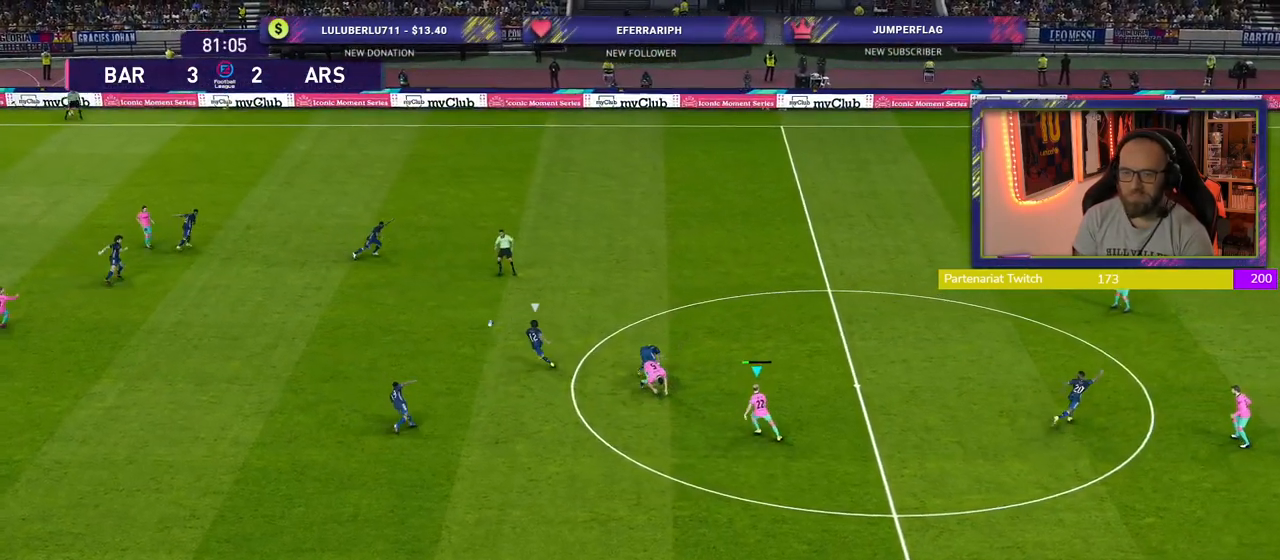
{"buttons": ["R2"], "left_stick": "up-right", "right_stick": "center", "events": [[80, "left_stick", "up-right"]]}
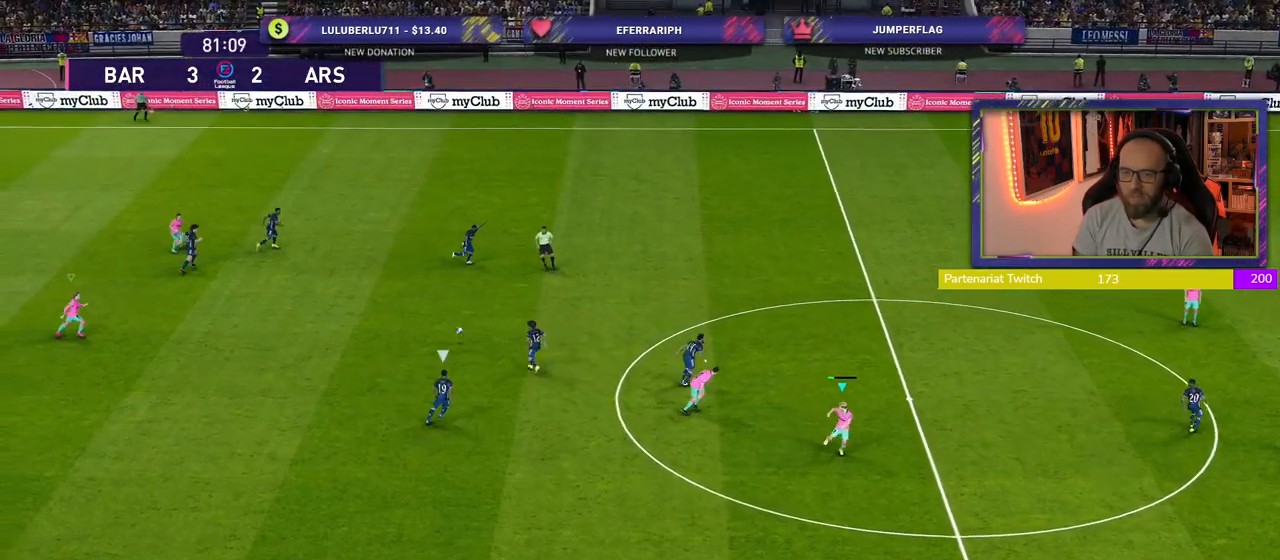
{"buttons": ["R2"], "left_stick": "right", "right_stick": "center", "events": [[500, "left_stick", "right"]]}
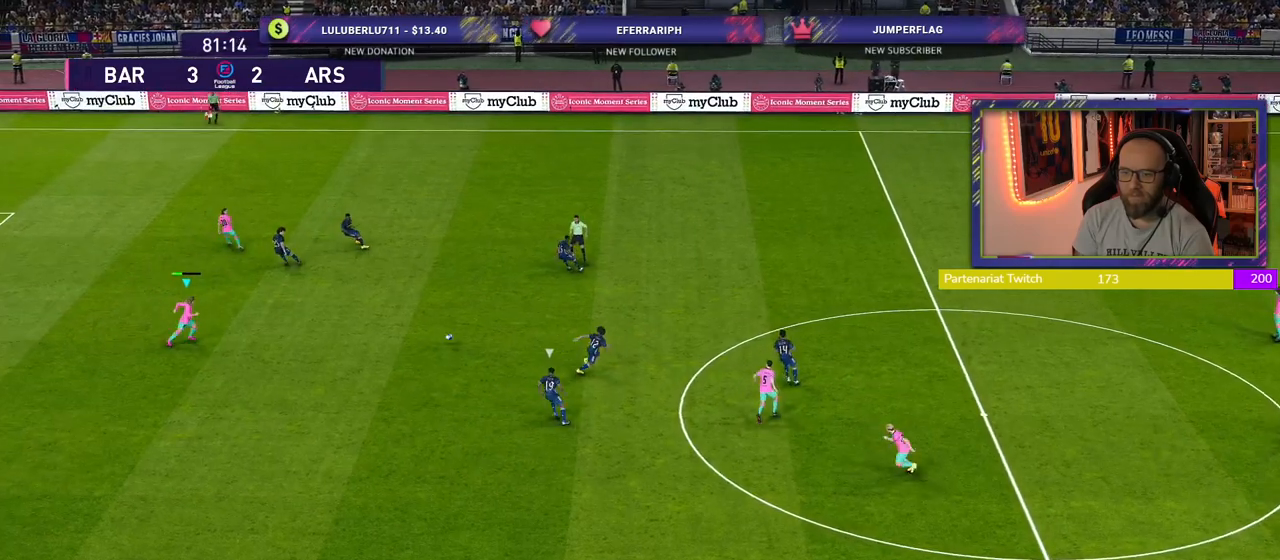
{"buttons": [], "left_stick": "down-left", "right_stick": "center", "events": [[300, "R2", "up"], [340, "left_stick", "down-left"]]}
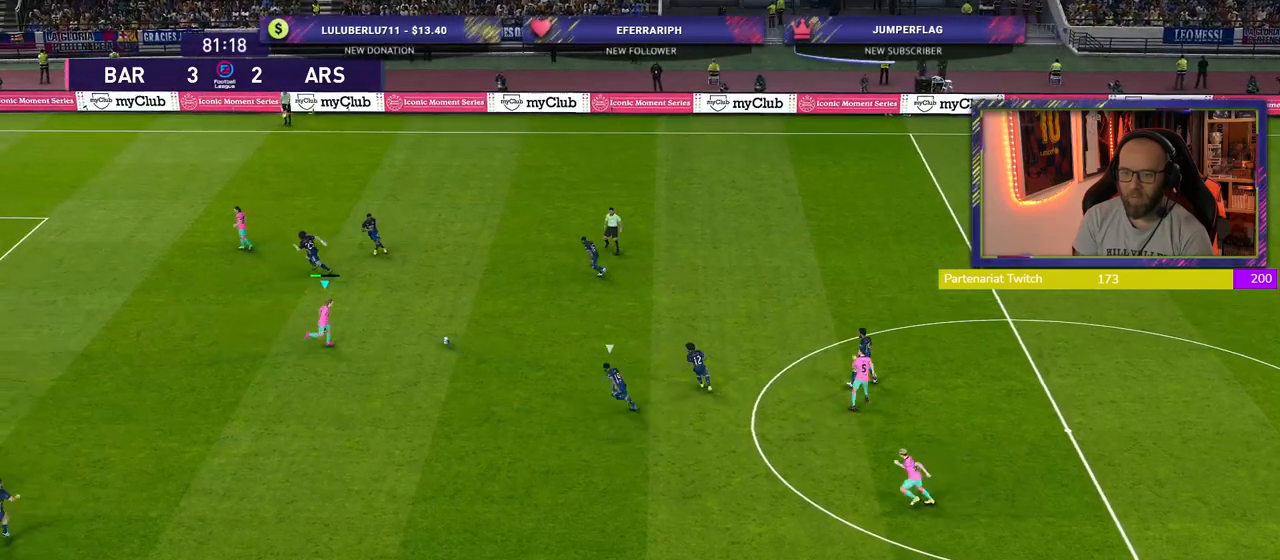
{"buttons": [], "left_stick": "left", "right_stick": "center", "events": [[360, "left_stick", "left"]]}
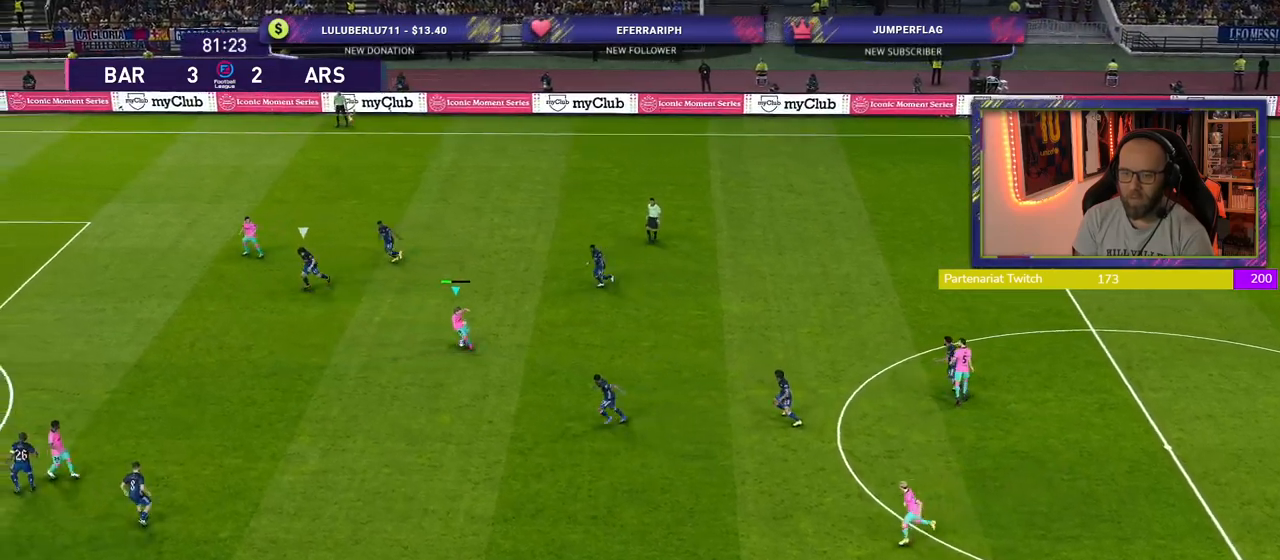
{"buttons": [], "left_stick": "down-left", "right_stick": "center", "events": [[440, "left_stick", "down-left"]]}
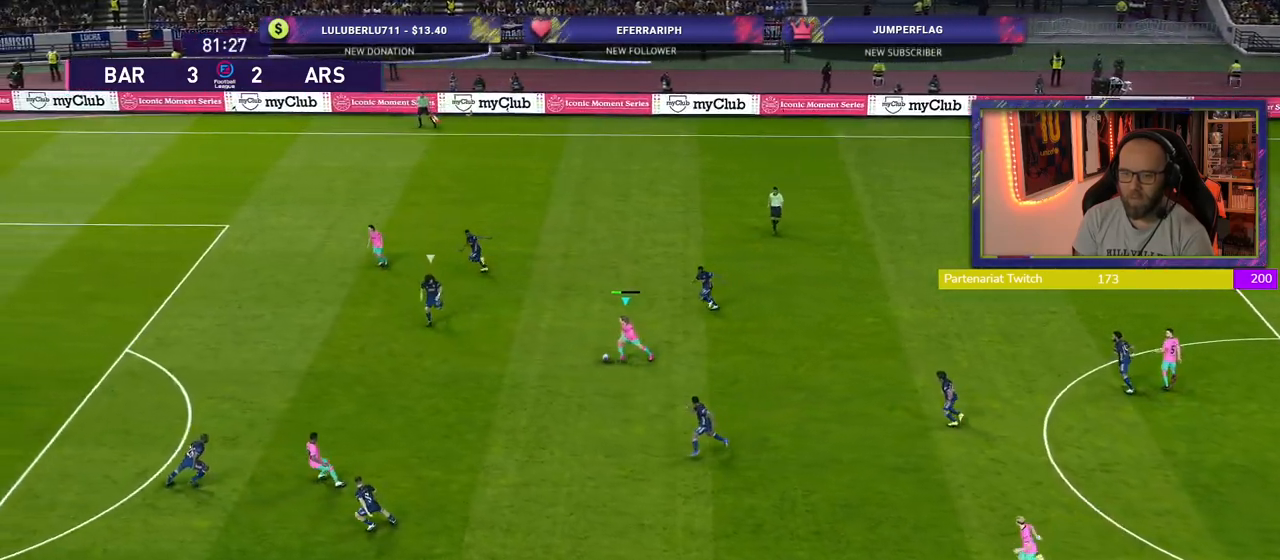
{"buttons": [], "left_stick": "down-right", "right_stick": "center", "events": [[60, "left_stick", "down"], [400, "left_stick", "down-right"]]}
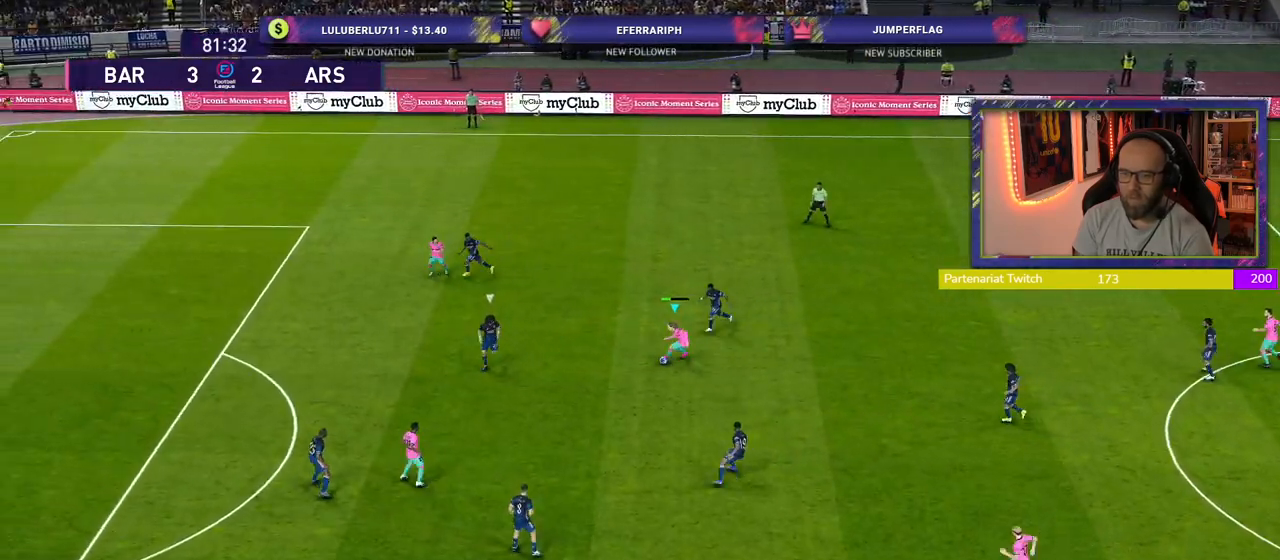
{"buttons": [], "left_stick": "down-right", "right_stick": "center", "events": [[40, "TRIANGLE", "down"], [120, "TRIANGLE", "up"]]}
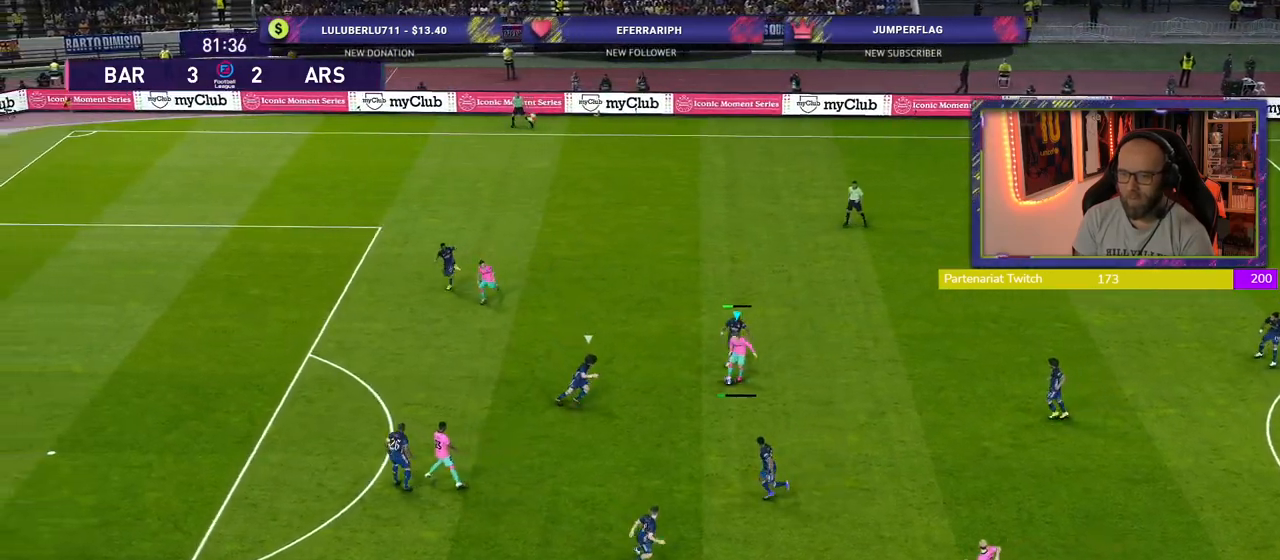
{"buttons": [], "left_stick": "down", "right_stick": "center", "events": [[140, "left_stick", "center"], [440, "left_stick", "down"]]}
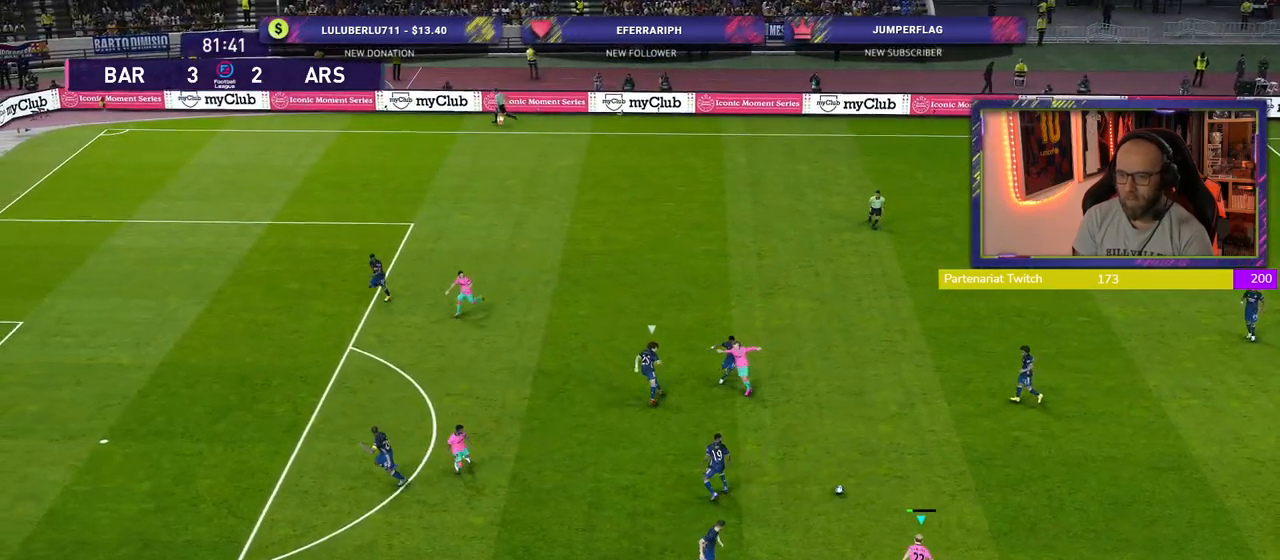
{"buttons": ["CROSS"], "left_stick": "left", "right_stick": "center", "events": [[140, "left_stick", "down-left"], [380, "CROSS", "down"], [380, "left_stick", "left"]]}
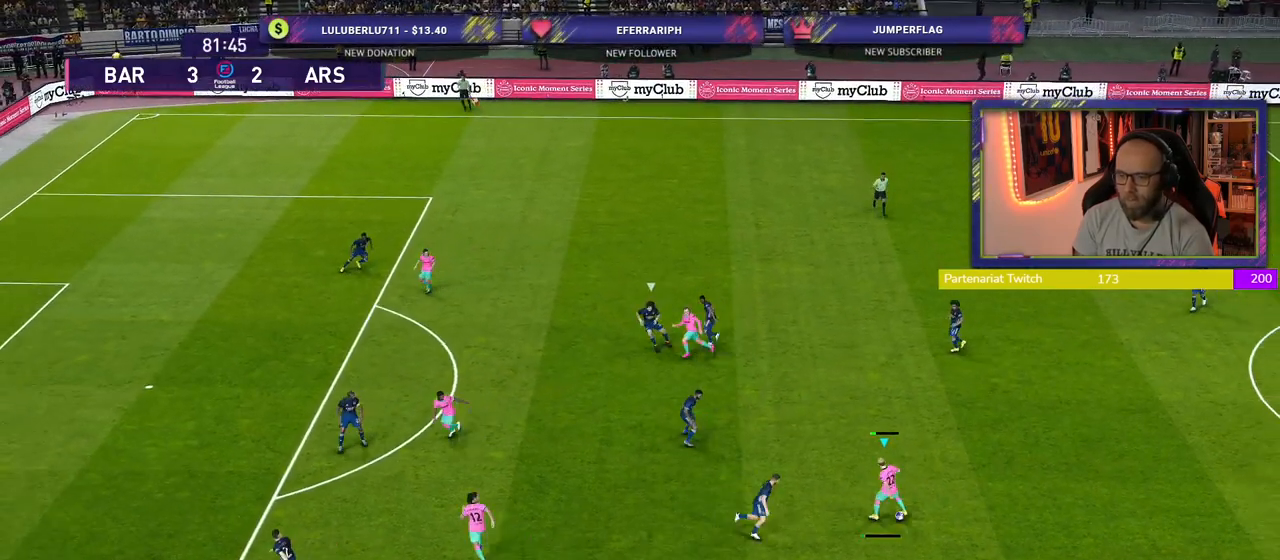
{"buttons": [], "left_stick": "center", "right_stick": "center", "events": [[20, "CROSS", "up"], [180, "left_stick", "up-left"], [380, "left_stick", "center"]]}